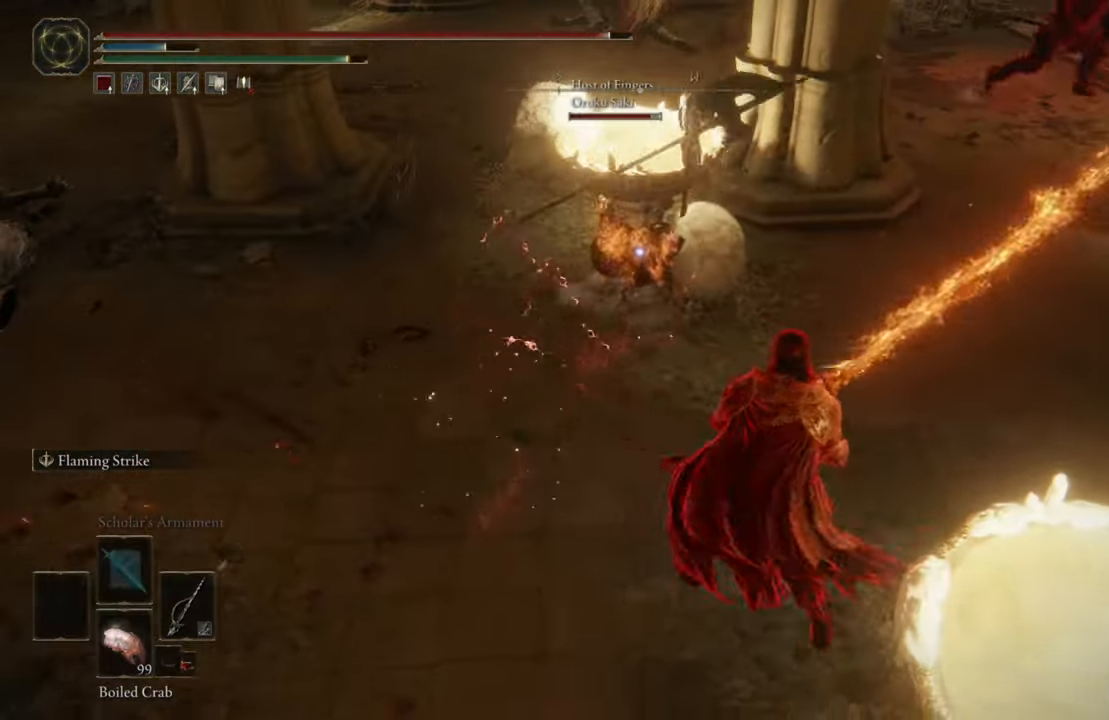
Gameplay with a controller (Xbox layout); each line is a JSON object with the inputs held at the frame after it (dt_ms = milliseconds from this image to that frame). "button_events" lists button changes between this image and that frame as [ms after this image, input, new state], when the widget could be followed in between (sticks are given only as held states).
{"dt_ms": 500, "buttons": [], "left_stick": "right", "right_stick": "center", "button_events": [[133, "B", "up"]]}
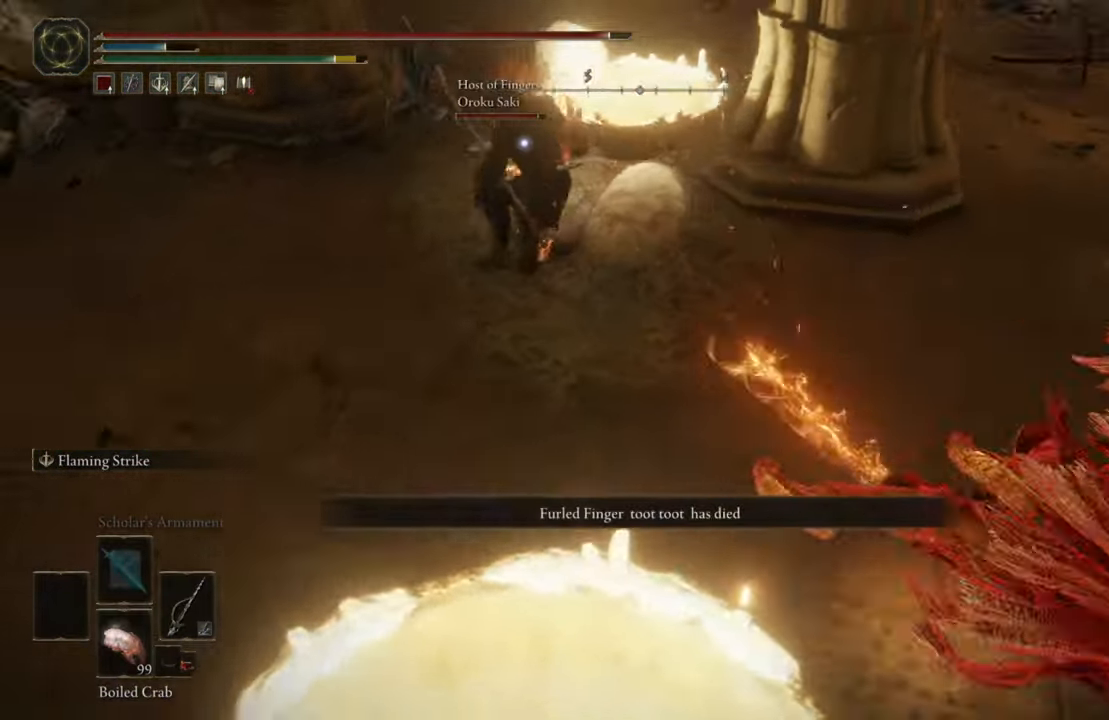
{"dt_ms": 500, "buttons": [], "left_stick": "down-right", "right_stick": "center", "button_events": [[350, "B", "down"], [433, "B", "up"]]}
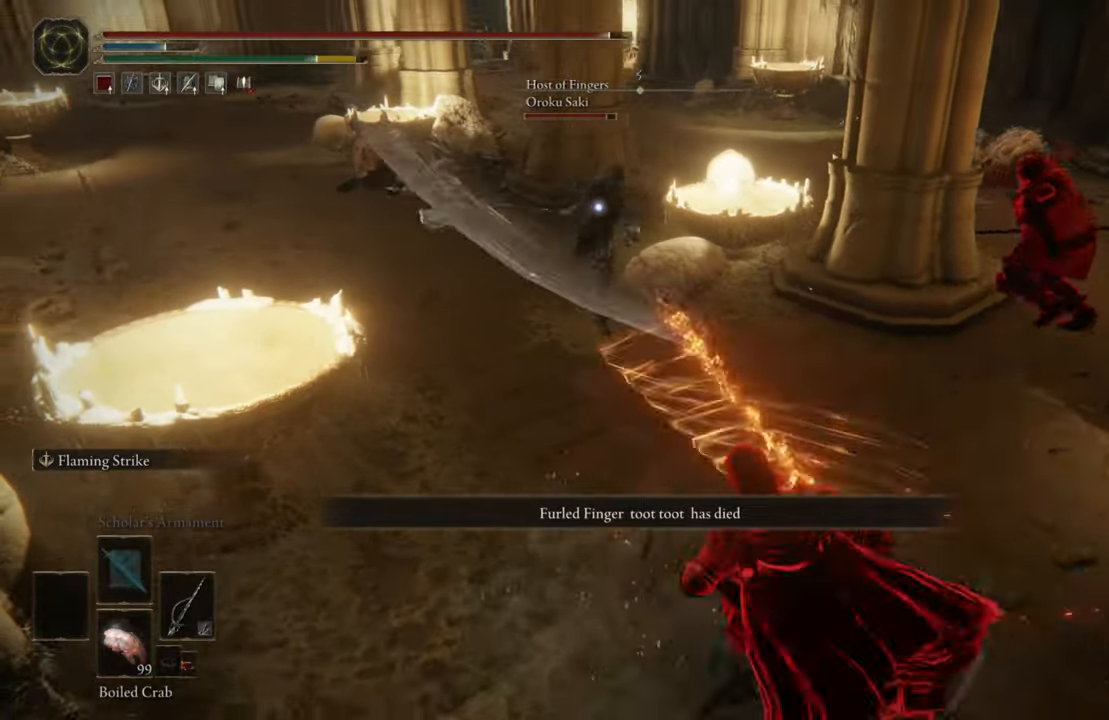
{"dt_ms": 500, "buttons": [], "left_stick": "up-left", "right_stick": "center", "button_events": []}
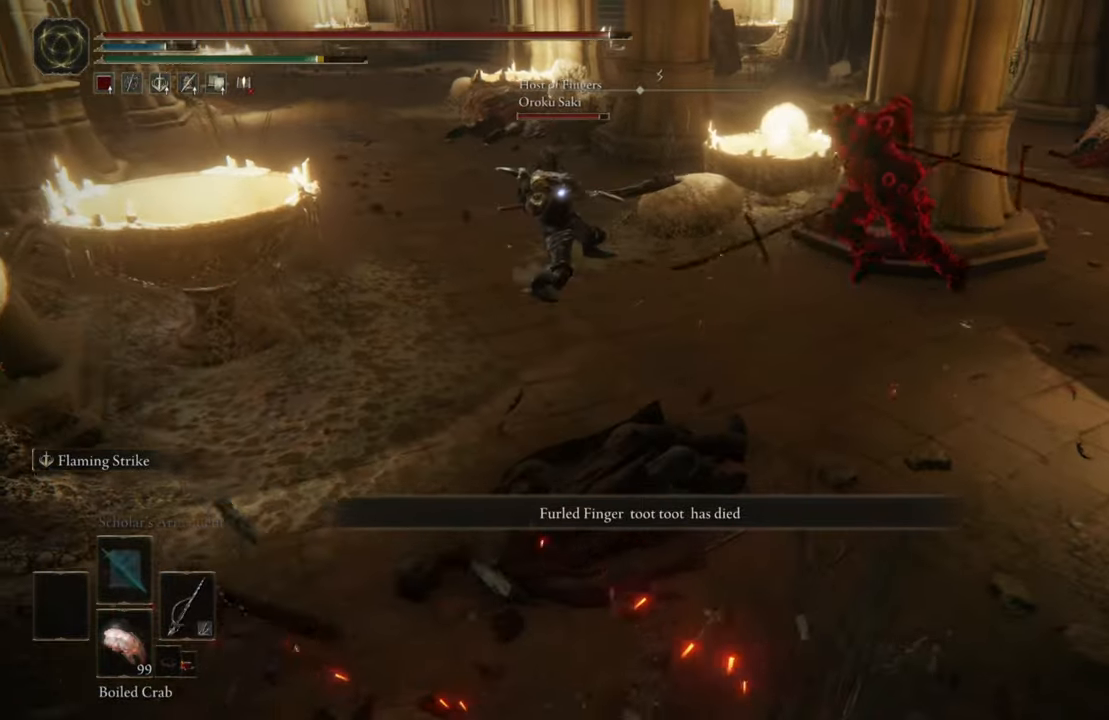
{"dt_ms": 1000, "buttons": ["B"], "left_stick": "up-left", "right_stick": "center"}